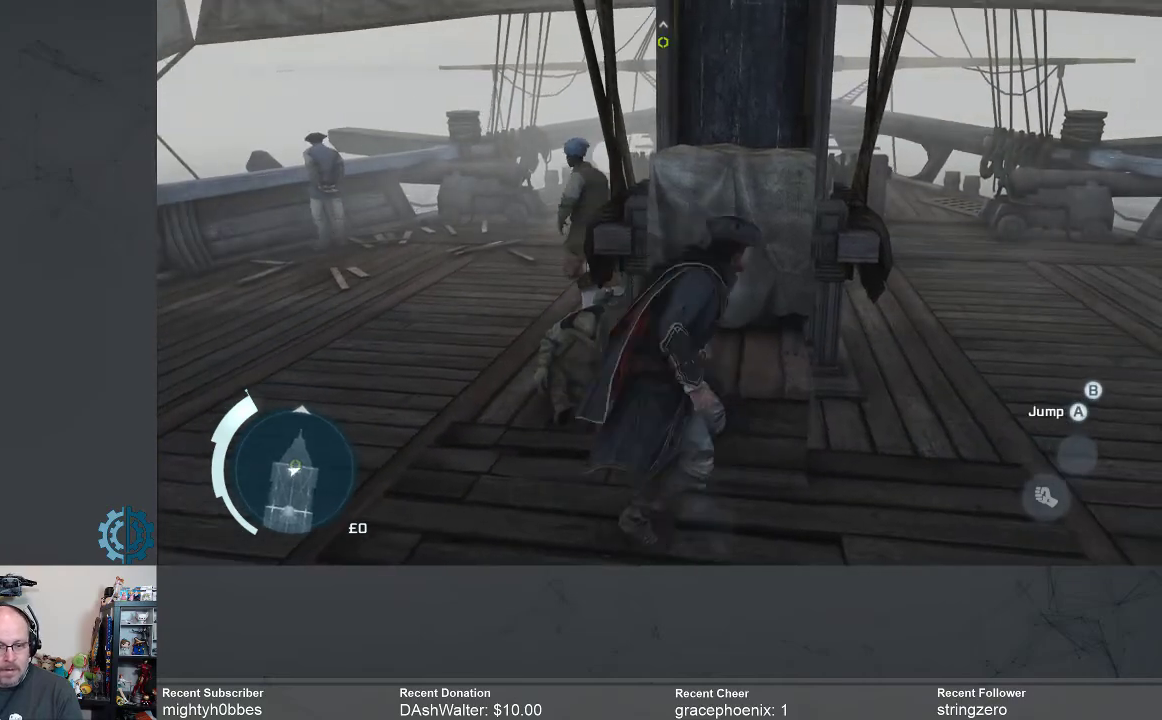
Gameplay with a controller (Xbox layout); each line is a JSON object with the inputs held at the frame after it. "events" lists button and stick changes between this image and that frame as [ms after this image, input, new state], when the widget could be followed in between. Not read: R3 Z.
{"buttons": ["R2"], "left_stick": "up", "right_stick": "center", "events": [[67, "left_stick", "up"], [233, "A", "up"]]}
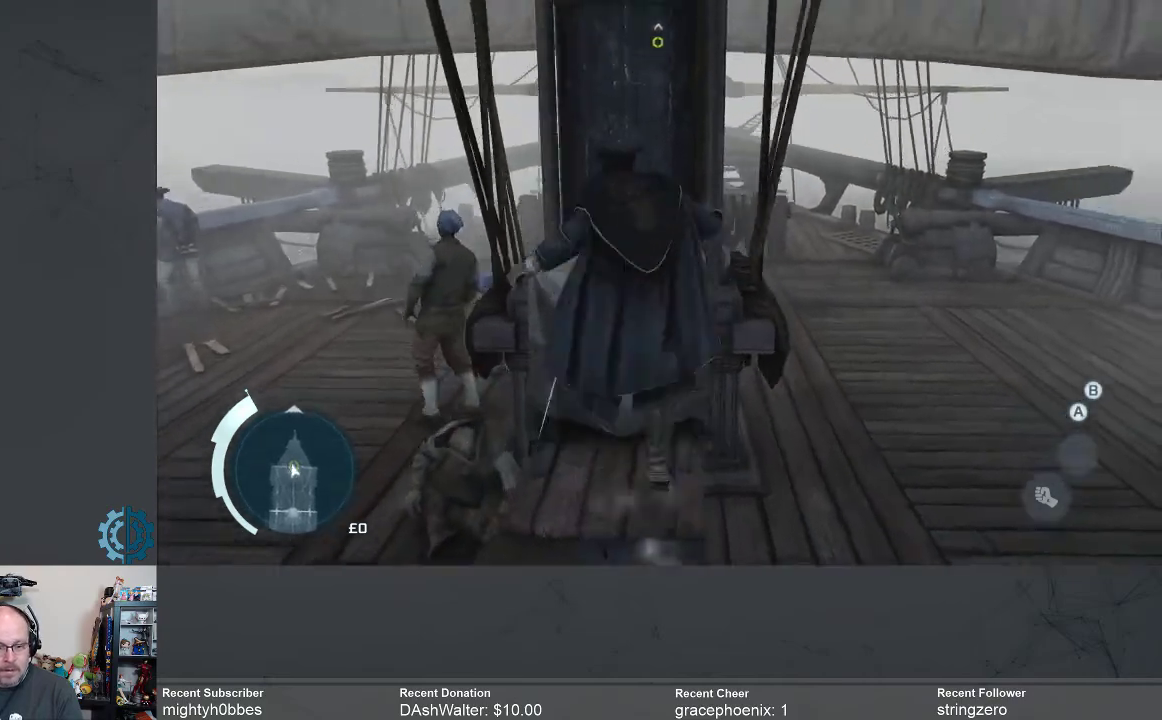
{"buttons": ["A", "R2"], "left_stick": "up-right", "right_stick": "center", "events": [[100, "left_stick", "up-left"], [233, "left_stick", "up"], [433, "left_stick", "up-right"], [467, "A", "down"]]}
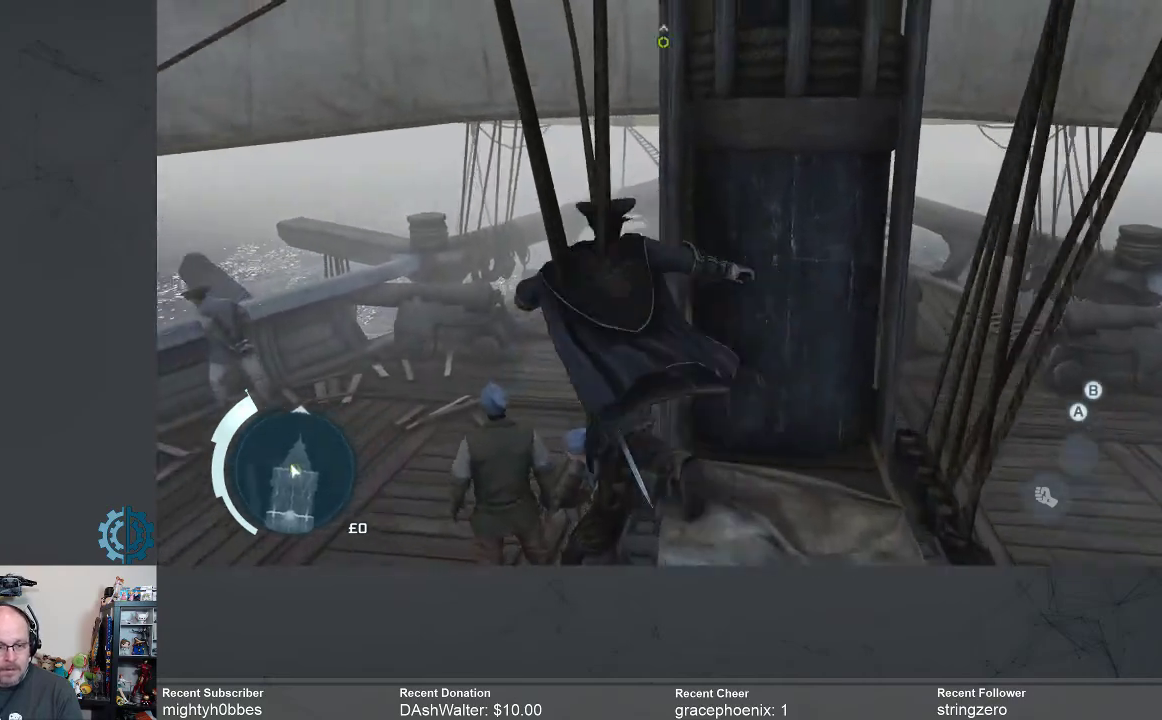
{"buttons": ["R2"], "left_stick": "center", "right_stick": "center", "events": [[367, "A", "up"], [433, "left_stick", "center"]]}
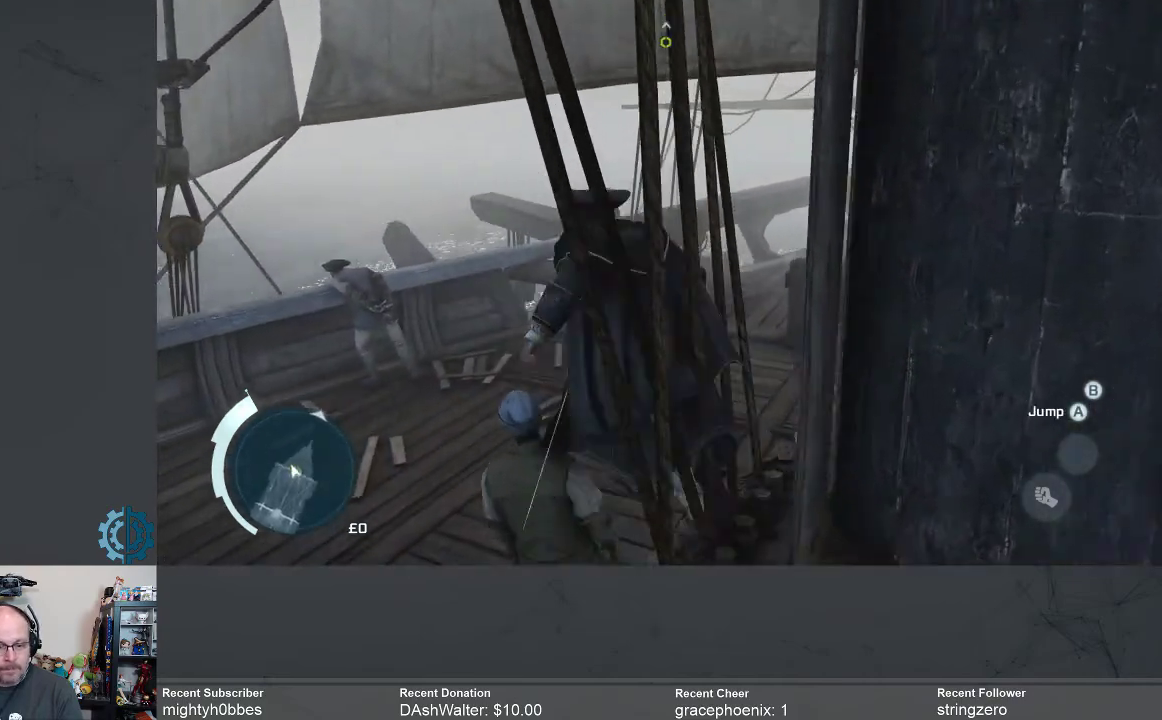
{"buttons": ["R2"], "left_stick": "left", "right_stick": "right", "events": [[400, "left_stick", "left"], [433, "right_stick", "right"]]}
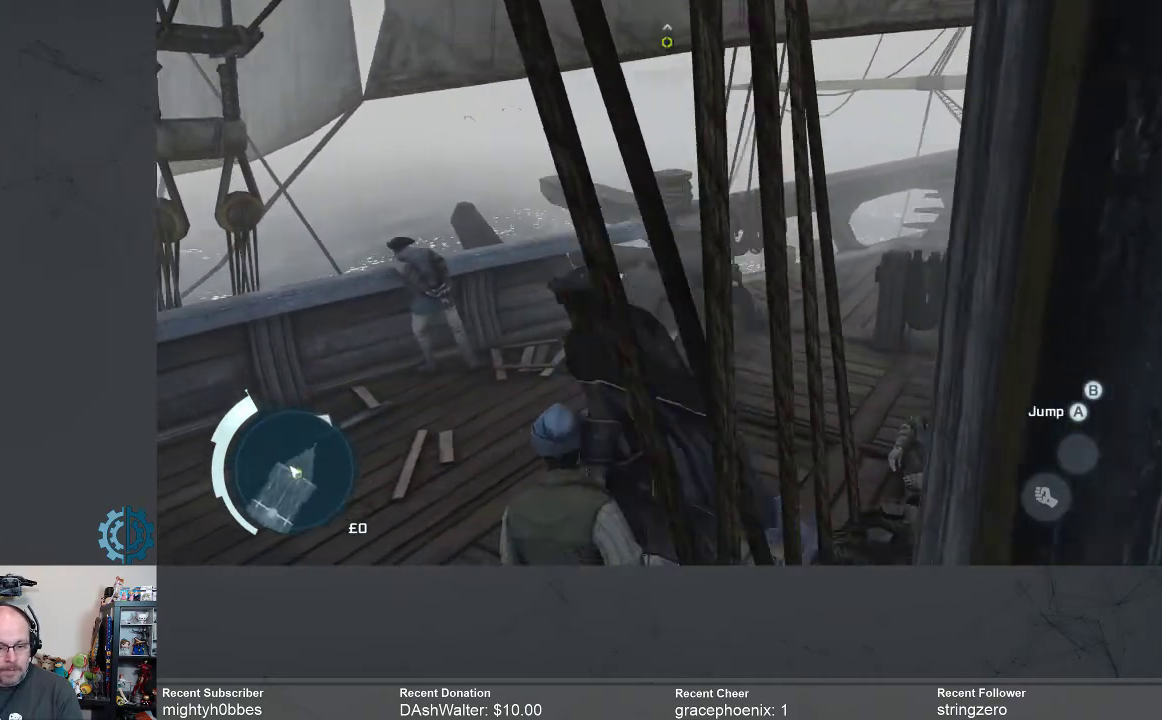
{"buttons": ["R2"], "left_stick": "down", "right_stick": "center", "events": [[100, "left_stick", "down-left"], [267, "right_stick", "center"], [400, "left_stick", "down"]]}
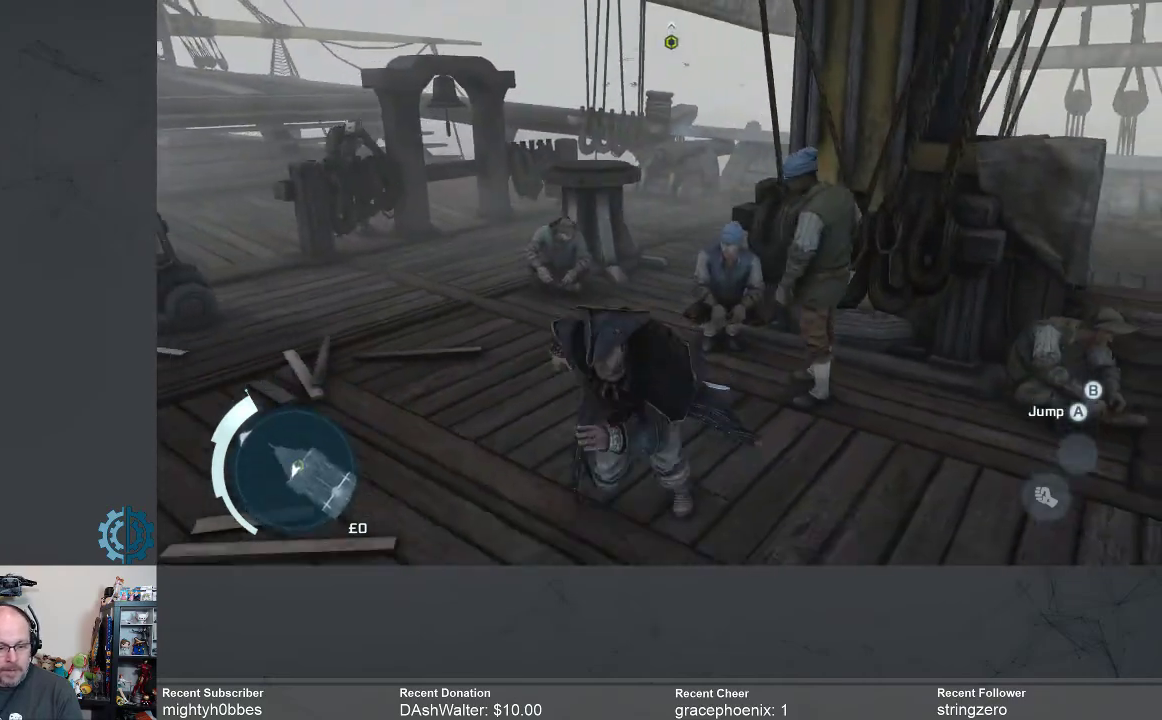
{"buttons": ["R2"], "left_stick": "right", "right_stick": "center", "events": [[167, "left_stick", "down-right"], [267, "A", "down"], [267, "left_stick", "right"], [433, "A", "up"]]}
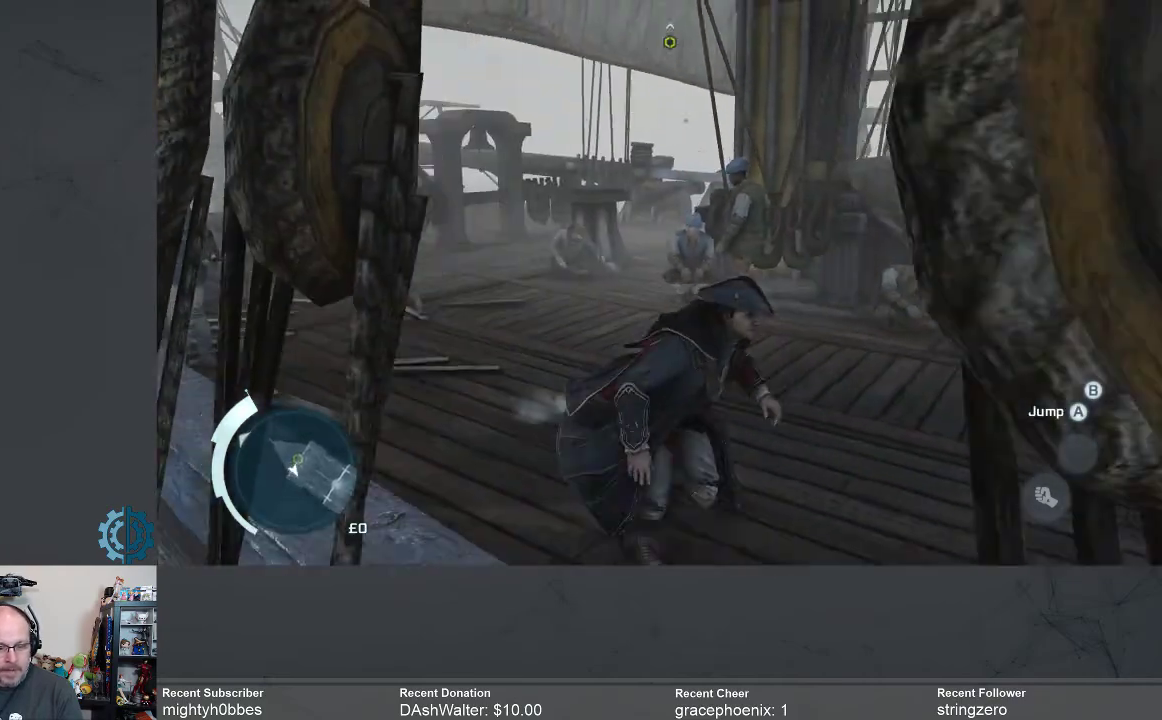
{"buttons": ["R2"], "left_stick": "up-right", "right_stick": "left", "events": [[167, "right_stick", "left"], [333, "right_stick", "center"], [467, "left_stick", "up-right"], [500, "right_stick", "left"]]}
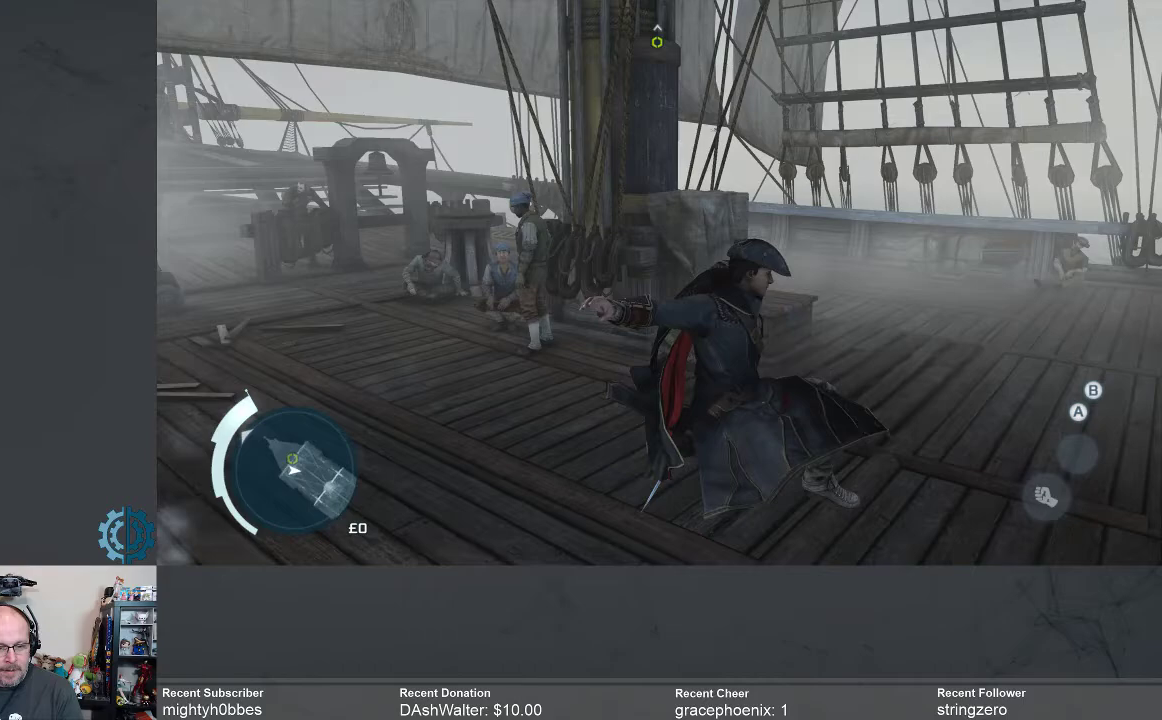
{"buttons": ["R2"], "left_stick": "up-right", "right_stick": "center", "events": [[167, "right_stick", "center"]]}
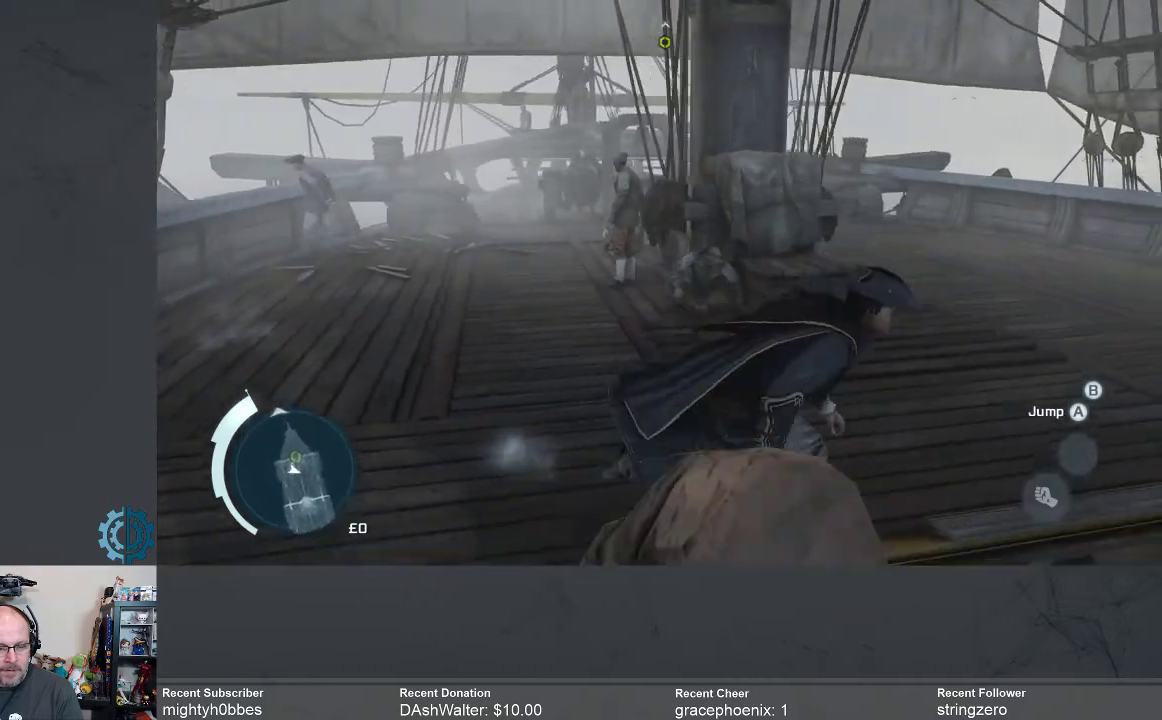
{"buttons": ["R2"], "left_stick": "center", "right_stick": "center", "events": [[233, "right_stick", "left"], [267, "left_stick", "up"], [367, "right_stick", "center"], [467, "left_stick", "center"]]}
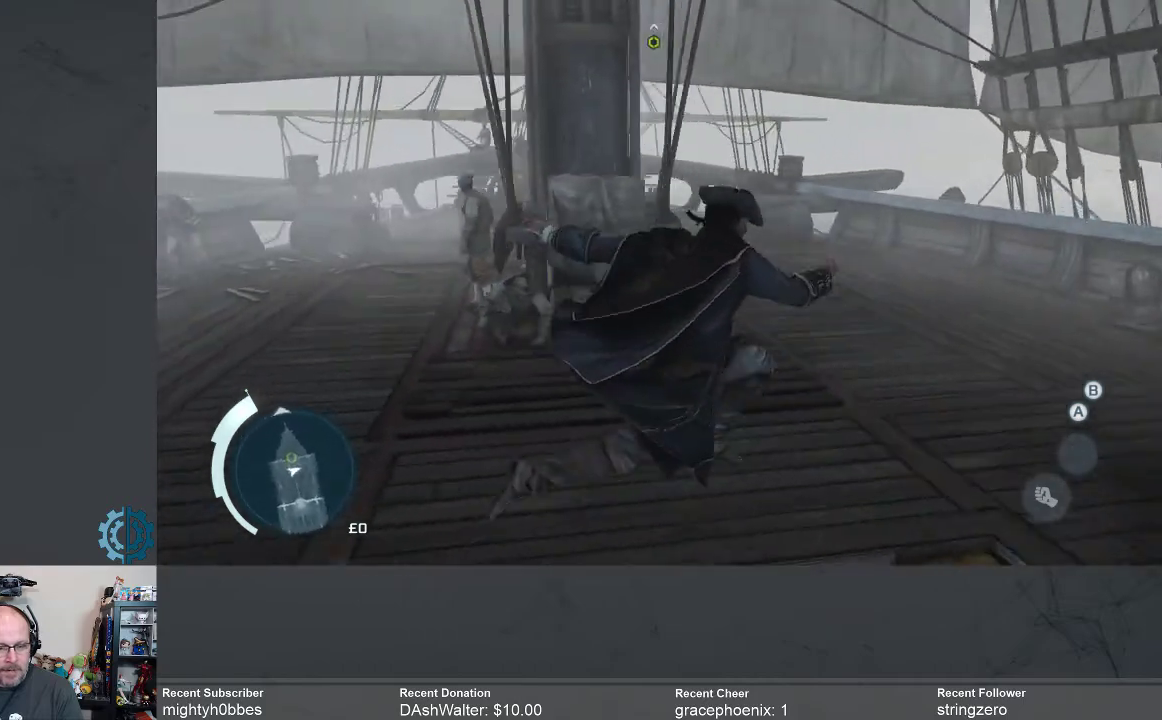
{"buttons": [], "left_stick": "left", "right_stick": "center", "events": [[133, "right_stick", "left"], [233, "R2", "up"], [233, "right_stick", "center"], [333, "left_stick", "left"]]}
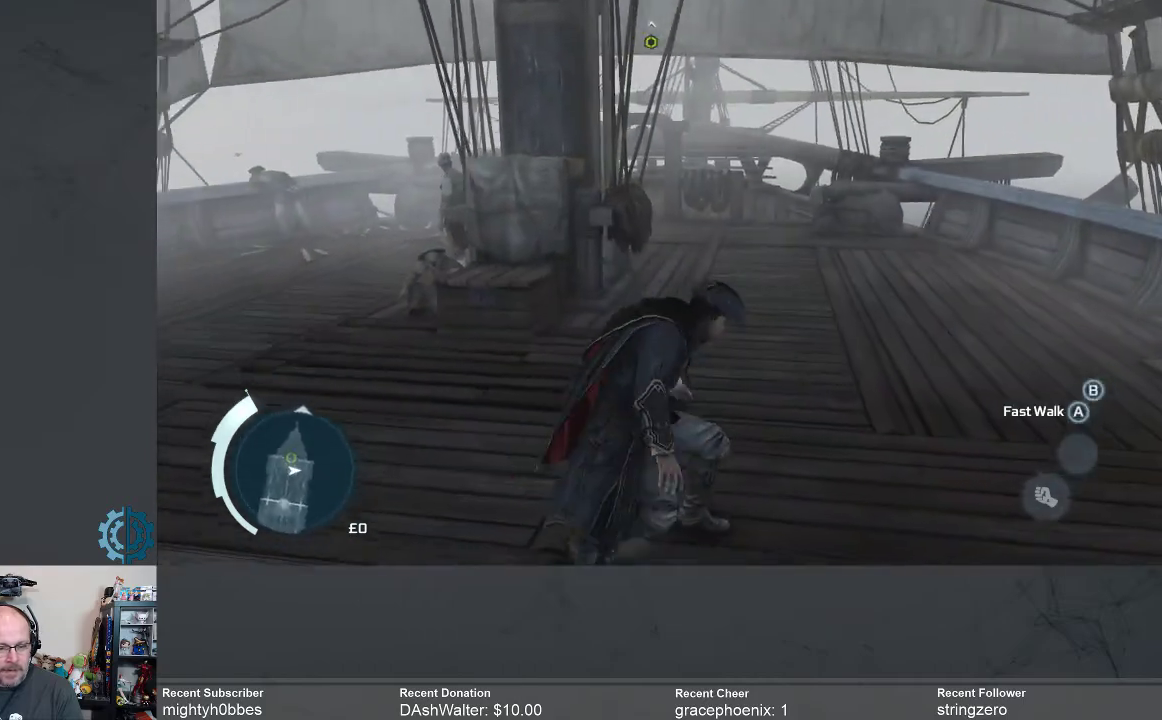
{"buttons": ["R2"], "left_stick": "up-left", "right_stick": "center", "events": [[67, "R2", "down"], [333, "left_stick", "up-left"]]}
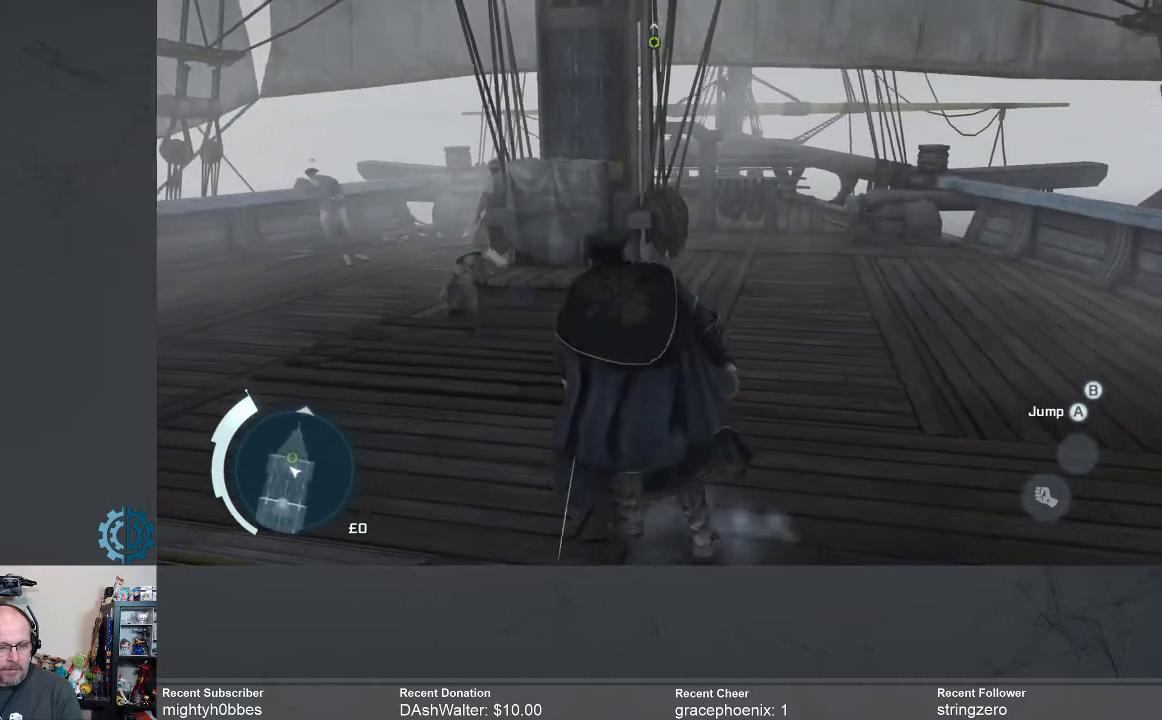
{"buttons": ["R2"], "left_stick": "up-left", "right_stick": "right", "events": [[500, "right_stick", "right"]]}
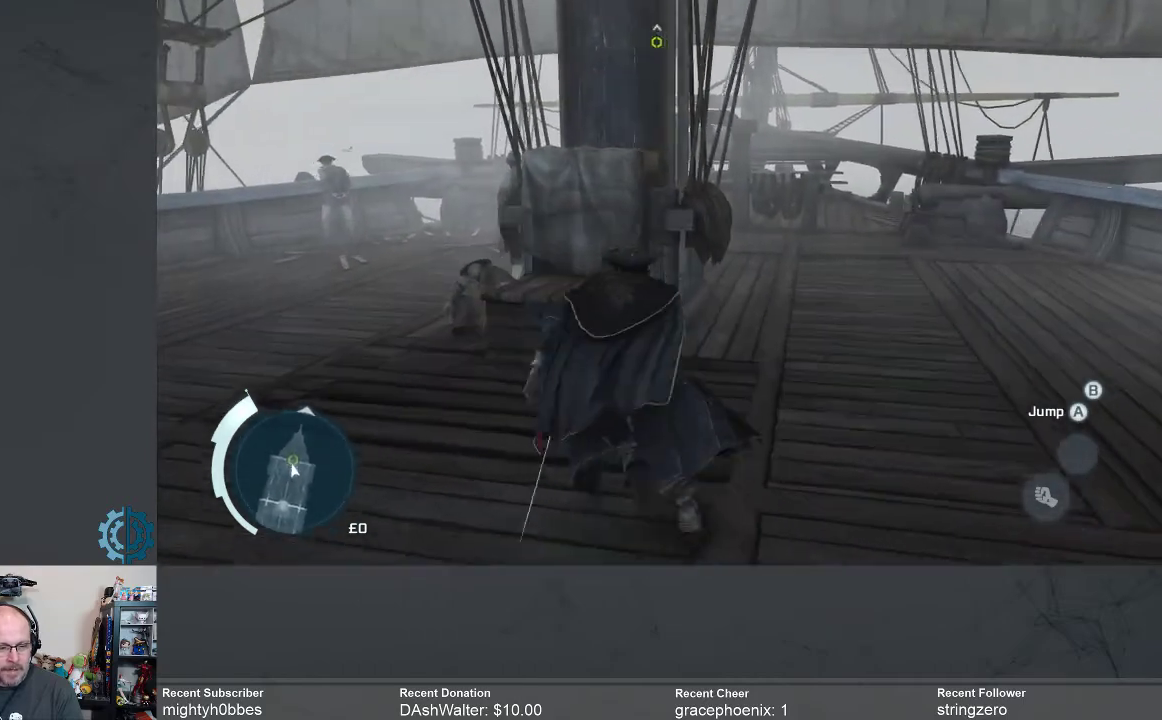
{"buttons": ["R2"], "left_stick": "up", "right_stick": "center", "events": [[133, "right_stick", "center"], [267, "left_stick", "up"], [333, "right_stick", "right"], [467, "right_stick", "center"]]}
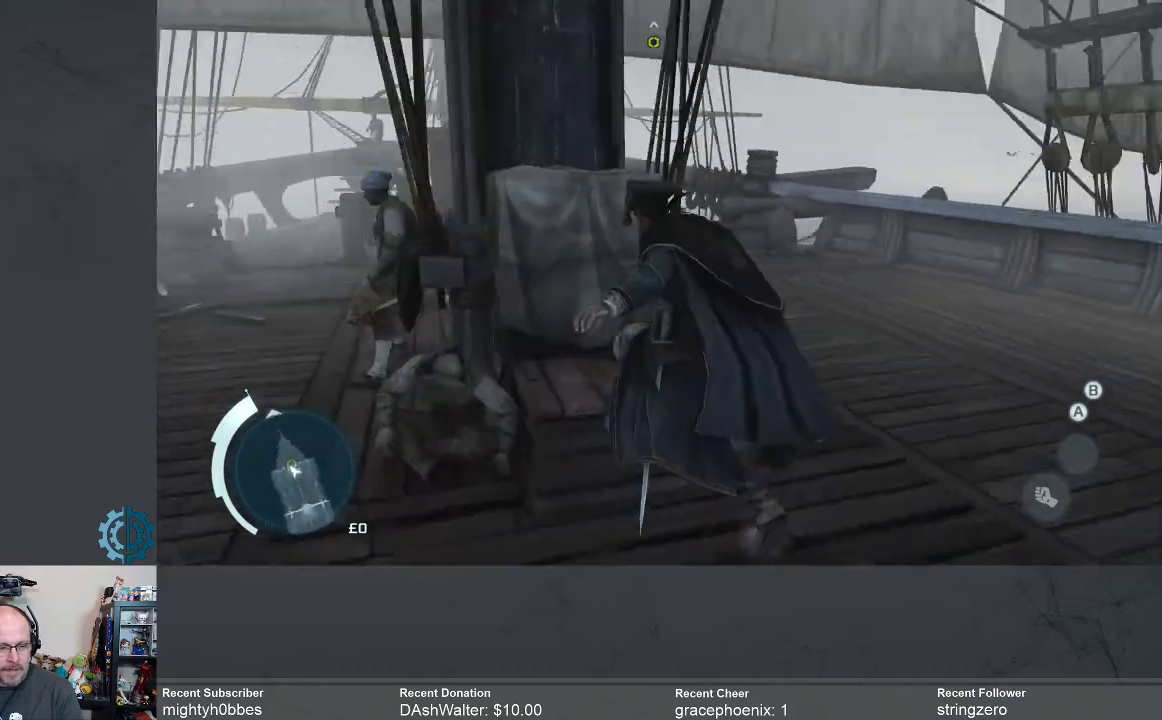
{"buttons": ["R2"], "left_stick": "up", "right_stick": "center", "events": []}
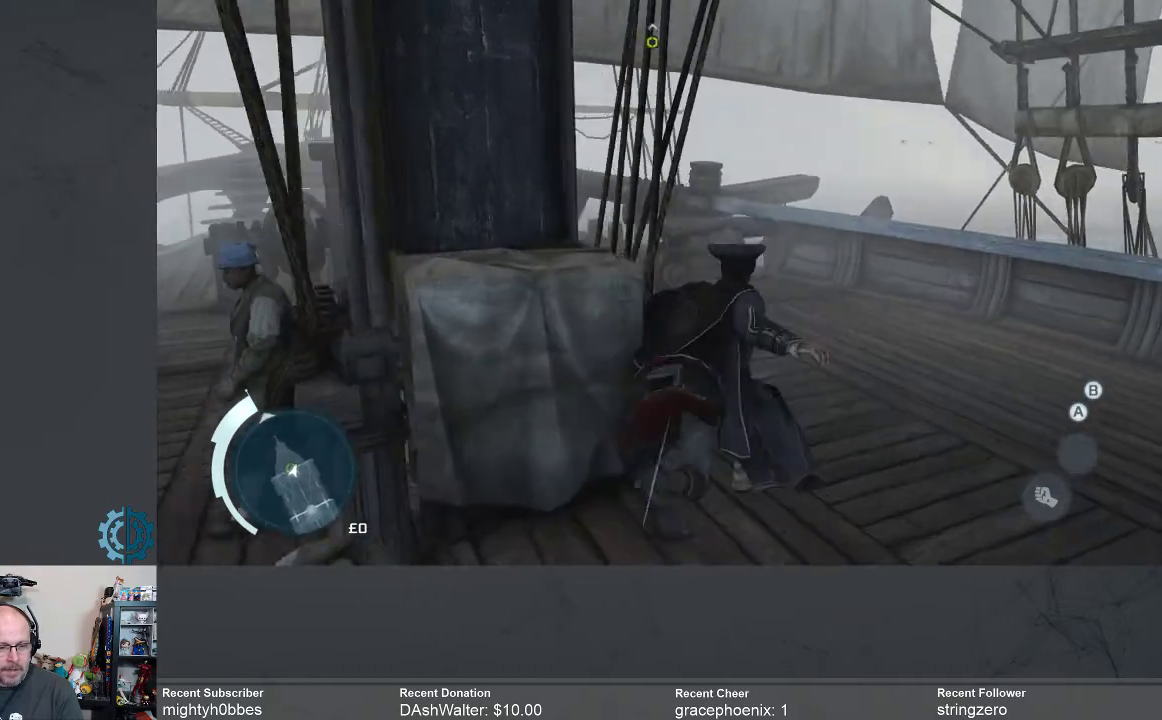
{"buttons": ["R2"], "left_stick": "down", "right_stick": "center", "events": [[133, "left_stick", "up-left"], [267, "right_stick", "down-left"], [367, "left_stick", "down"], [500, "right_stick", "center"]]}
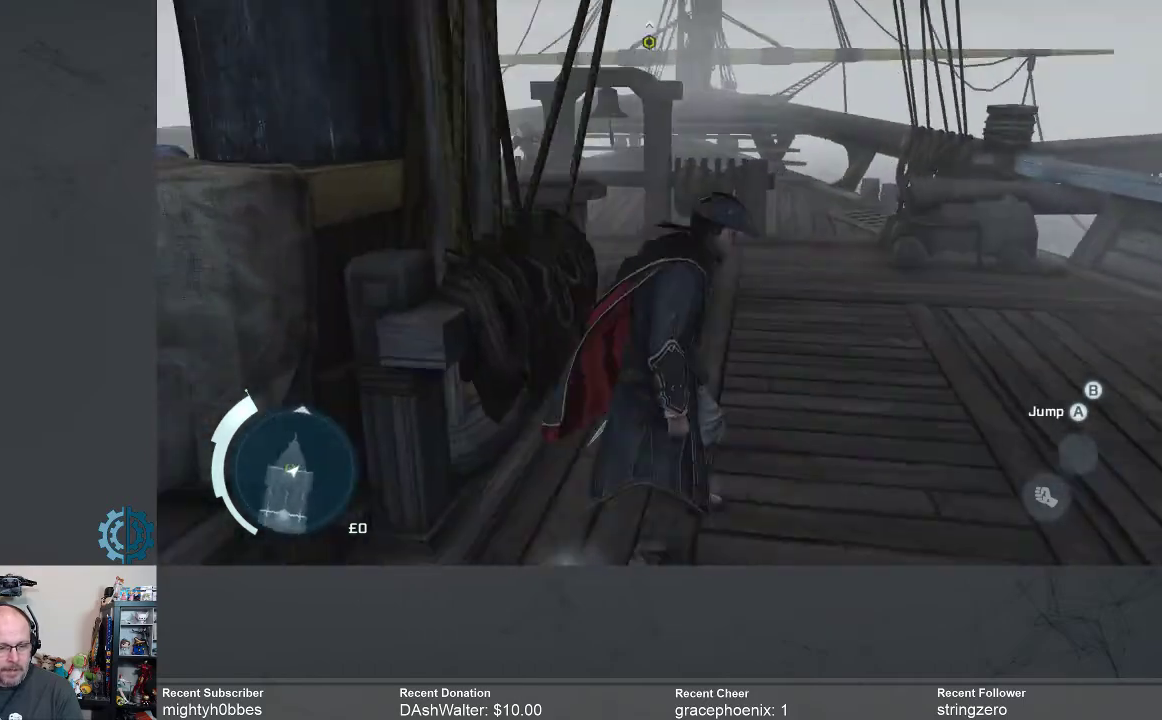
{"buttons": ["R2"], "left_stick": "down", "right_stick": "center", "events": []}
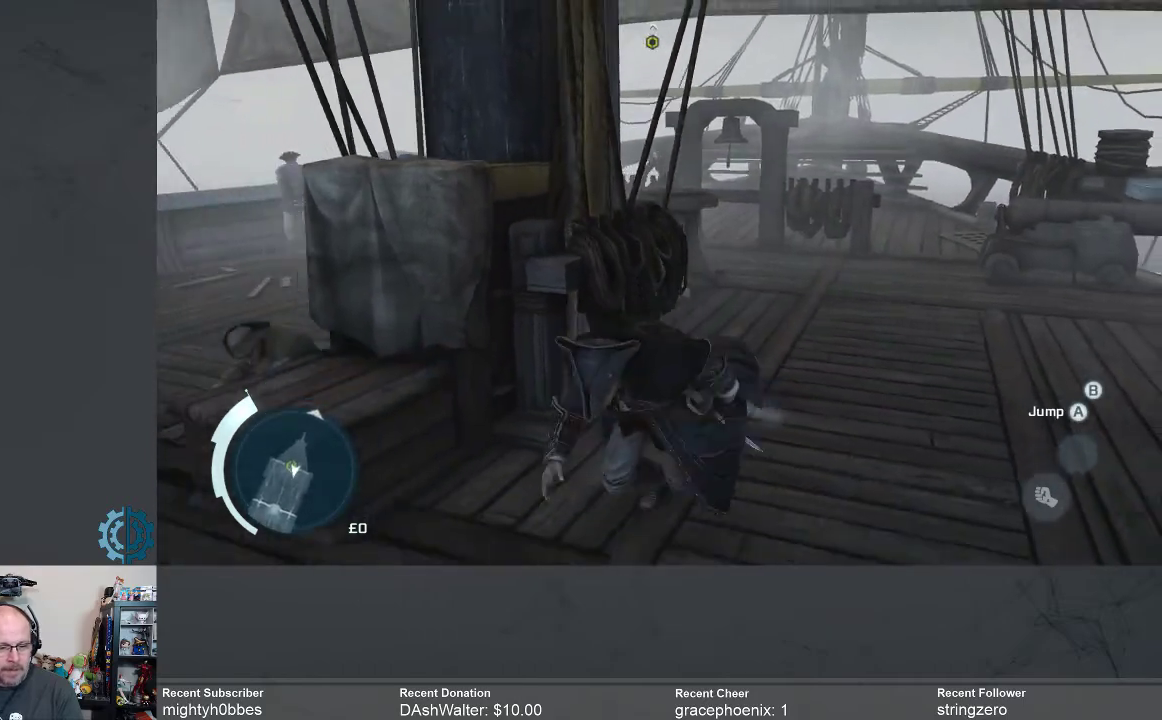
{"buttons": ["R2"], "left_stick": "left", "right_stick": "right", "events": [[100, "right_stick", "right"], [233, "left_stick", "down-left"], [233, "right_stick", "center"], [433, "right_stick", "right"], [467, "left_stick", "left"]]}
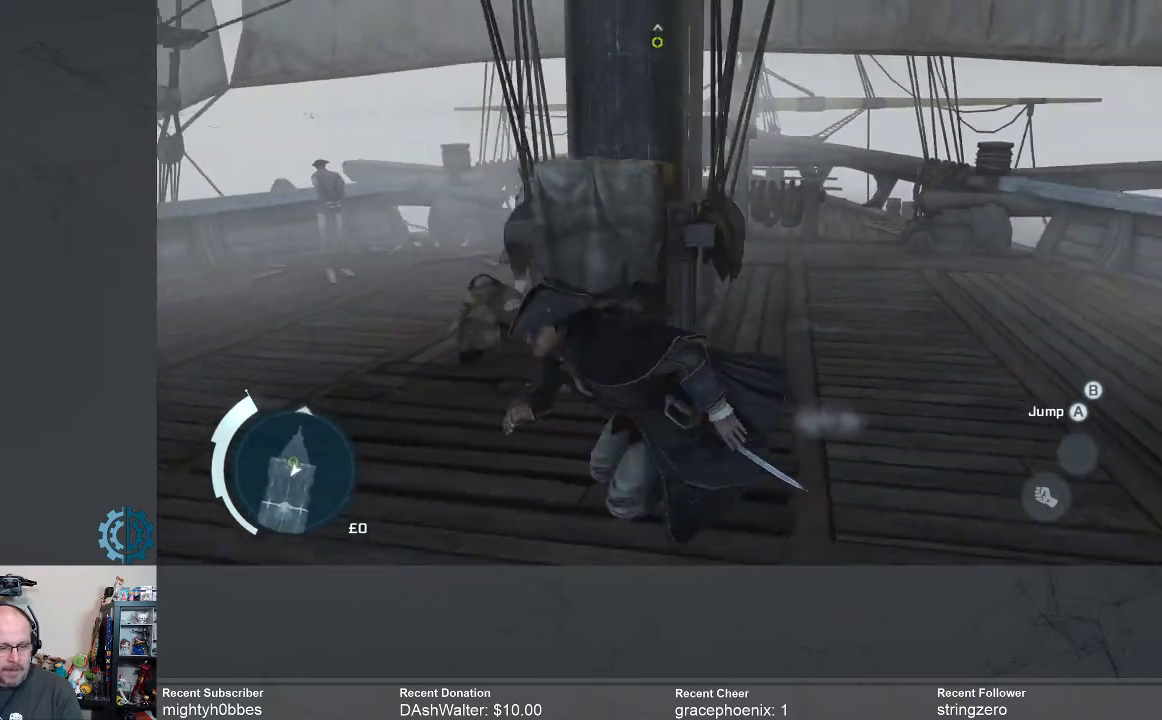
{"buttons": ["R2"], "left_stick": "up-left", "right_stick": "center", "events": [[33, "left_stick", "up-left"], [67, "right_stick", "center"], [133, "left_stick", "center"], [200, "right_stick", "right"], [333, "right_stick", "center"], [500, "left_stick", "up-left"]]}
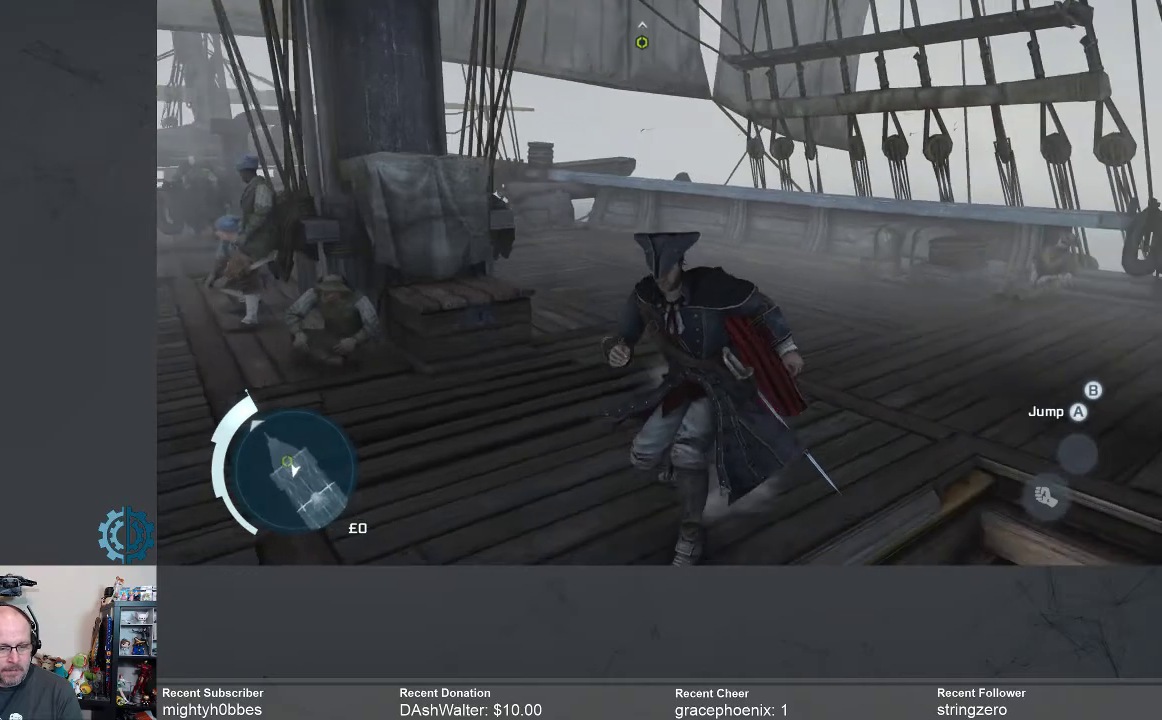
{"buttons": ["R2"], "left_stick": "center", "right_stick": "center", "events": [[200, "right_stick", "left"], [300, "left_stick", "center"], [333, "right_stick", "center"]]}
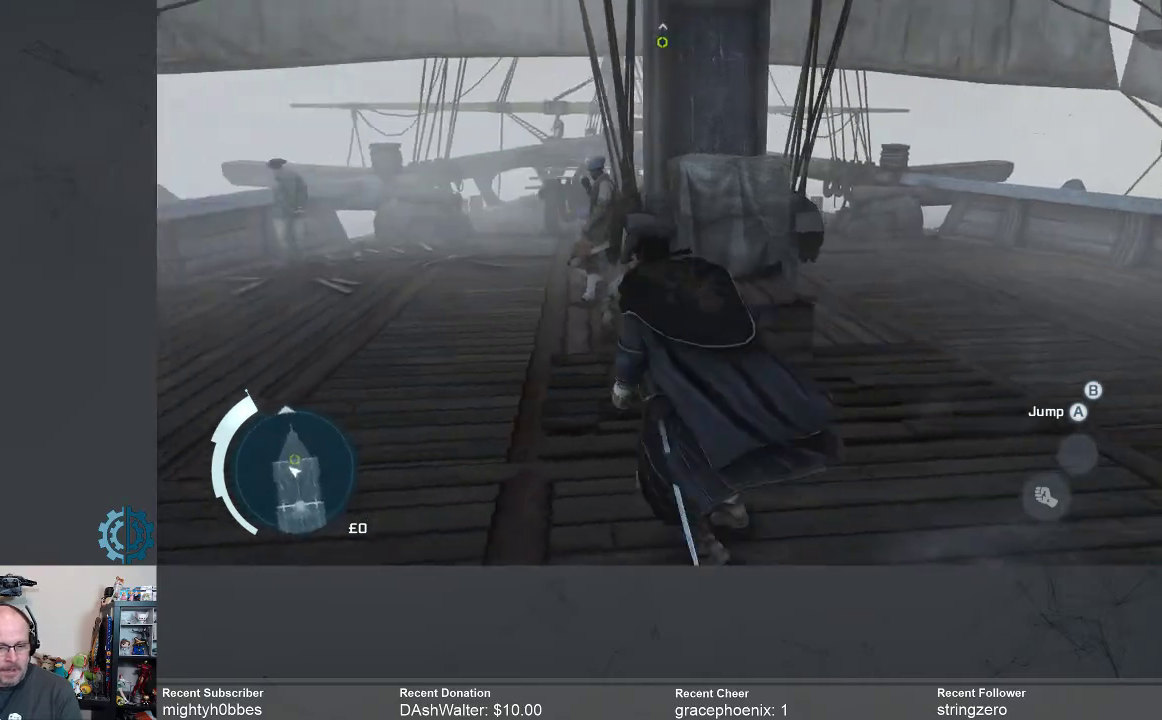
{"buttons": ["R2"], "left_stick": "center", "right_stick": "center", "events": [[67, "left_stick", "up-right"], [333, "left_stick", "center"]]}
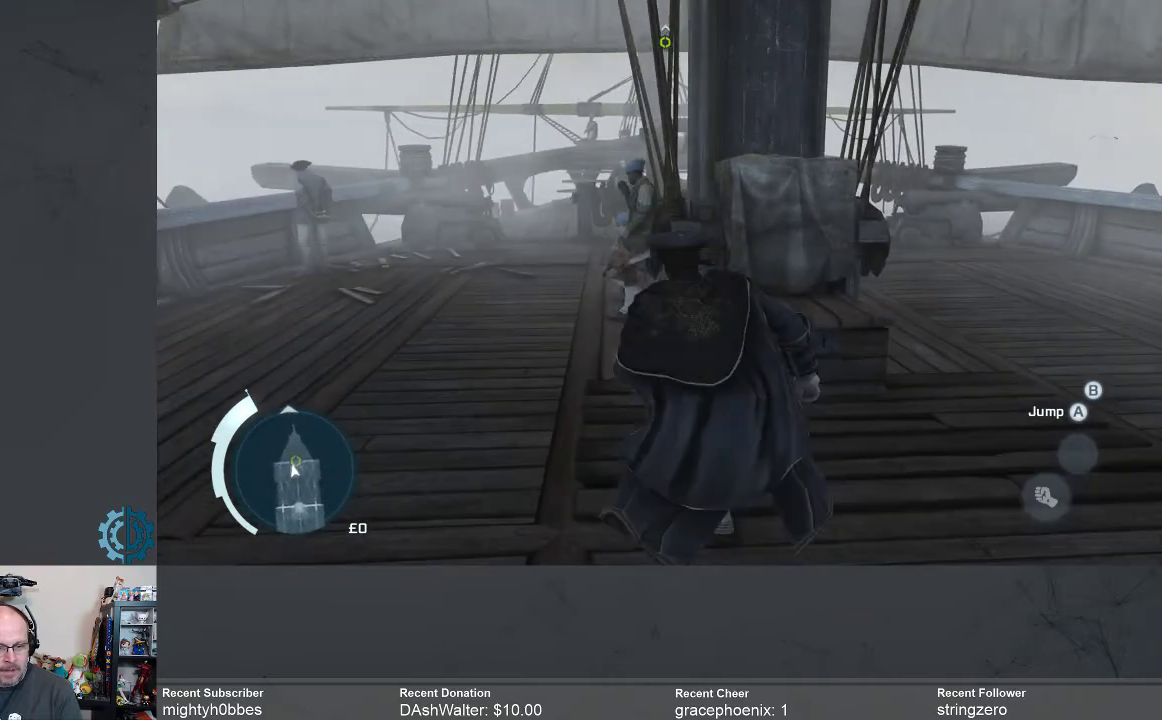
{"buttons": ["R2"], "left_stick": "right", "right_stick": "center", "events": [[33, "left_stick", "right"], [233, "left_stick", "center"], [500, "left_stick", "right"]]}
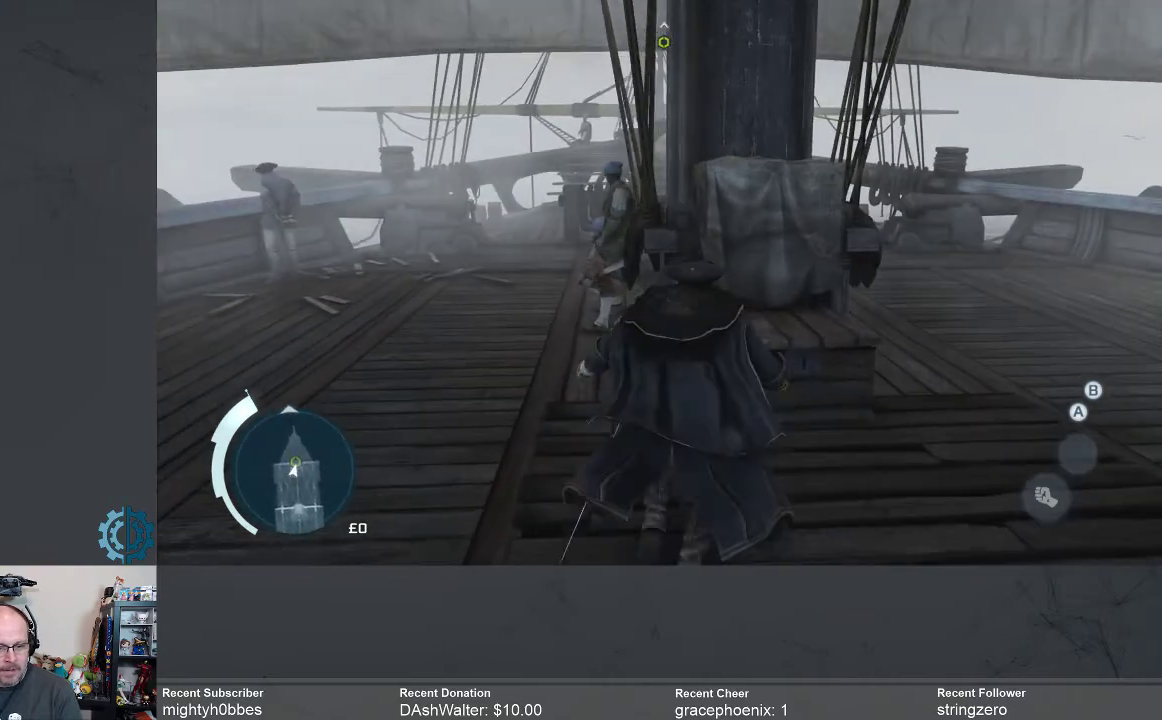
{"buttons": ["R2"], "left_stick": "center", "right_stick": "center", "events": [[100, "left_stick", "center"]]}
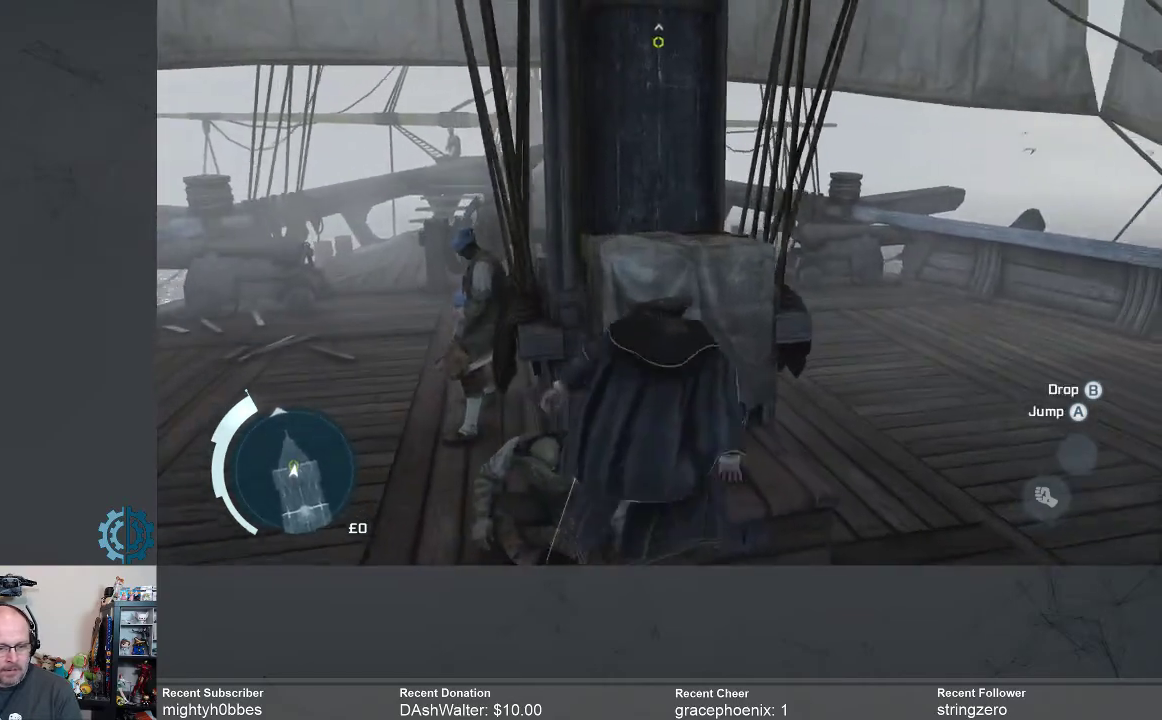
{"buttons": ["R2"], "left_stick": "center", "right_stick": "center", "events": [[67, "left_stick", "up-left"], [433, "left_stick", "center"]]}
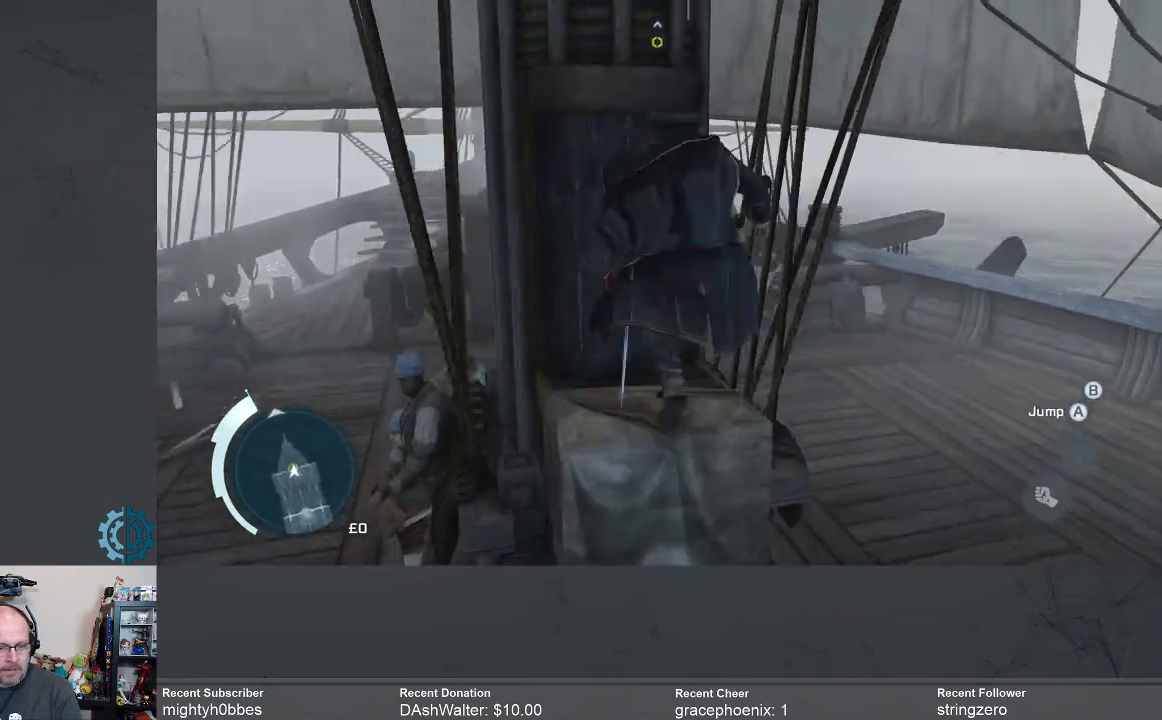
{"buttons": ["R2"], "left_stick": "up", "right_stick": "center", "events": [[167, "left_stick", "up"], [167, "right_stick", "left"], [267, "right_stick", "center"]]}
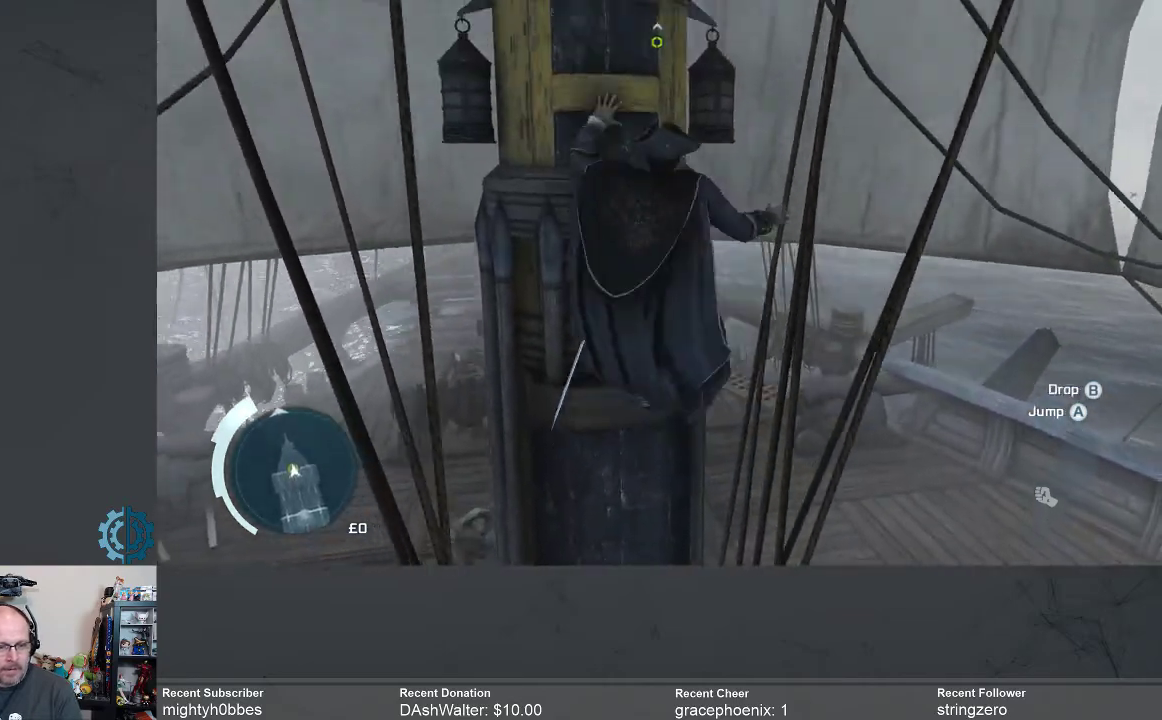
{"buttons": ["R2"], "left_stick": "up", "right_stick": "left", "events": [[400, "right_stick", "left"]]}